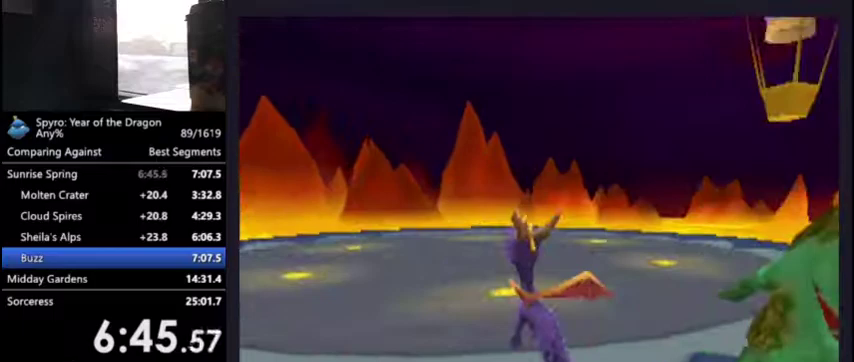
Gameplay with a controller (PlayStation layout); each line is a JSON object with the inputs held at the frame after it. "events" lists button and stick changes between this image and that frame as [ms after this image, input, new state], when the widget could be followed in between.
{"buttons": ["SQUARE", "L2", "DPAD_UP", "DPAD_RIGHT"], "left_stick": "center", "right_stick": "center", "events": [[333, "SQUARE", "down"]]}
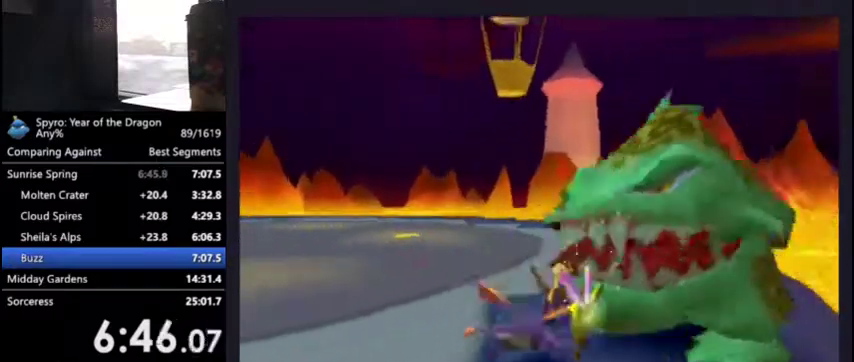
{"buttons": ["DPAD_UP"], "left_stick": "center", "right_stick": "center", "events": [[67, "DPAD_RIGHT", "up"], [100, "L2", "up"], [200, "SQUARE", "up"]]}
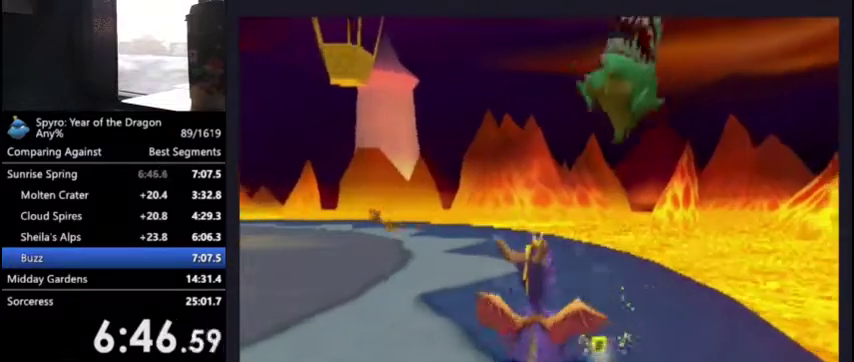
{"buttons": ["DPAD_UP"], "left_stick": "center", "right_stick": "center", "events": []}
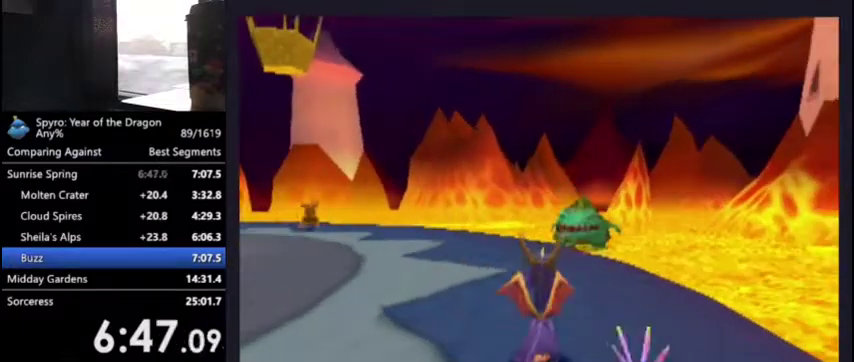
{"buttons": ["DPAD_UP"], "left_stick": "center", "right_stick": "center", "events": []}
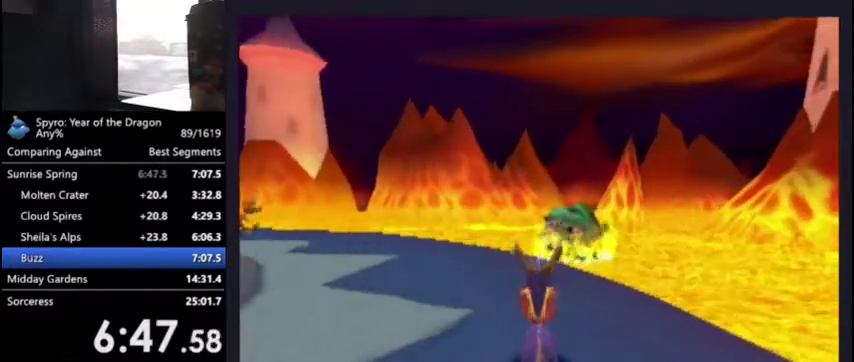
{"buttons": ["DPAD_UP"], "left_stick": "center", "right_stick": "center", "events": []}
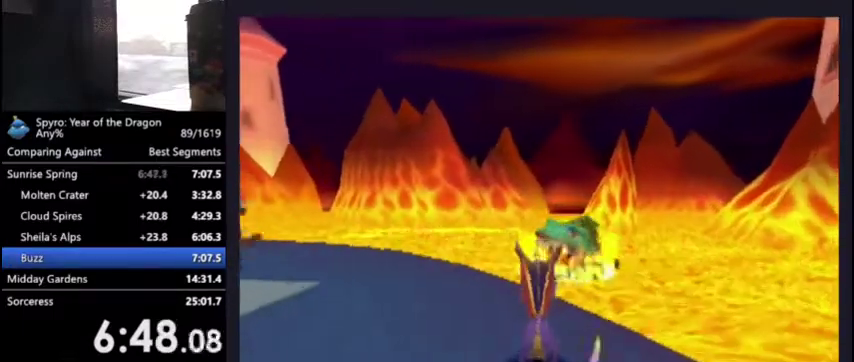
{"buttons": [], "left_stick": "center", "right_stick": "center", "events": [[367, "DPAD_UP", "up"]]}
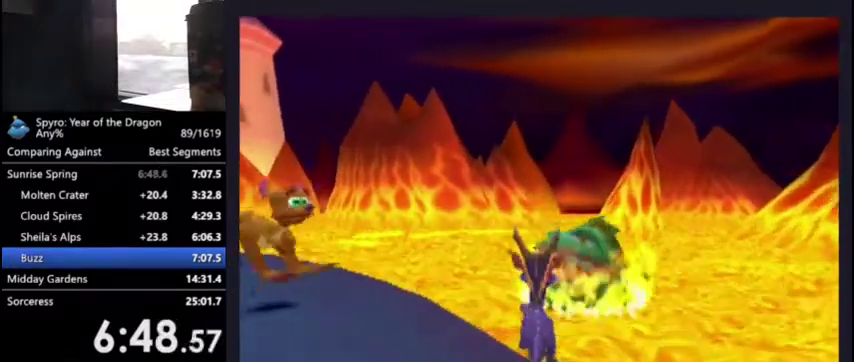
{"buttons": ["DPAD_DOWN", "DPAD_LEFT"], "left_stick": "center", "right_stick": "center", "events": [[333, "DPAD_LEFT", "down"], [367, "DPAD_DOWN", "down"]]}
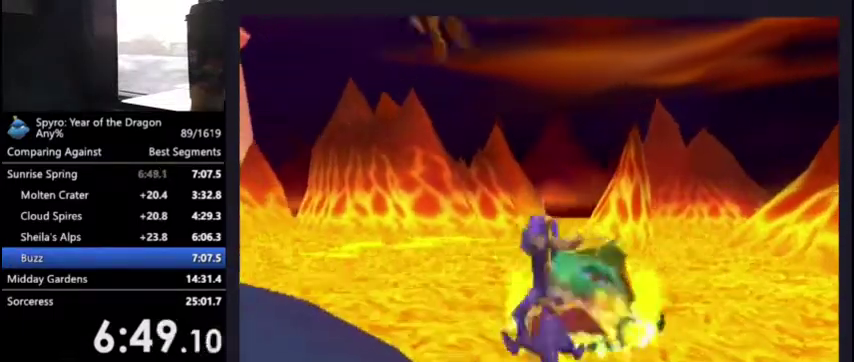
{"buttons": [], "left_stick": "center", "right_stick": "center", "events": [[133, "DPAD_LEFT", "up"], [167, "DPAD_DOWN", "up"]]}
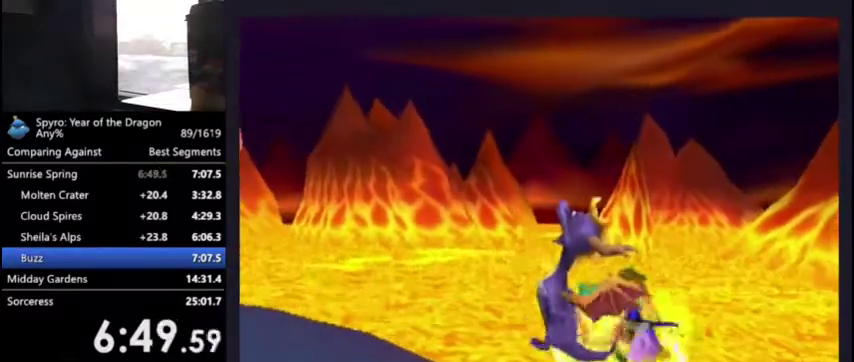
{"buttons": [], "left_stick": "center", "right_stick": "center", "events": []}
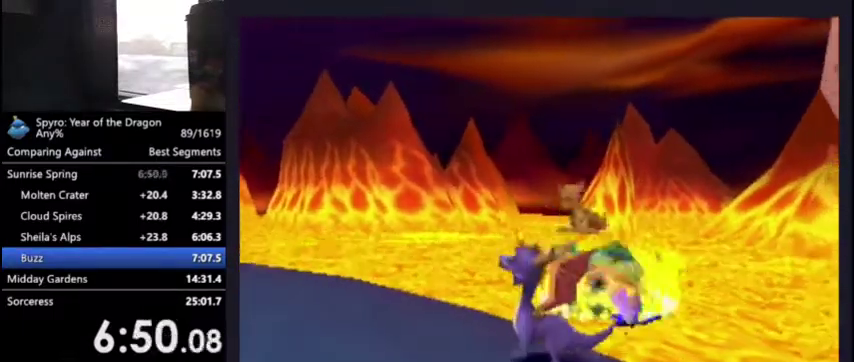
{"buttons": ["R2"], "left_stick": "center", "right_stick": "center", "events": [[100, "R2", "down"], [300, "DPAD_RIGHT", "down"], [367, "DPAD_RIGHT", "up"]]}
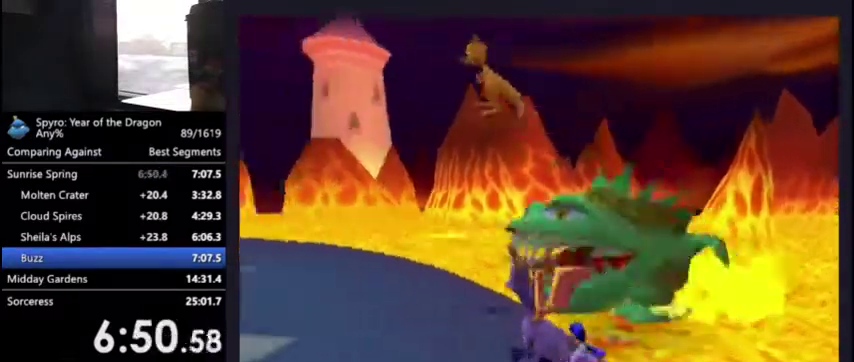
{"buttons": [], "left_stick": "center", "right_stick": "center", "events": [[67, "R2", "up"]]}
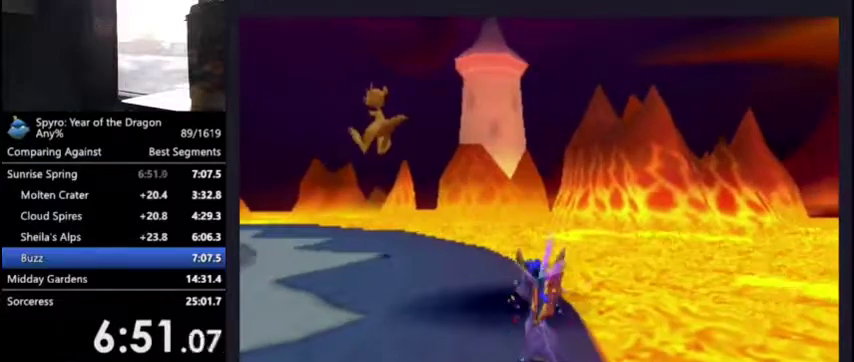
{"buttons": [], "left_stick": "center", "right_stick": "center", "events": []}
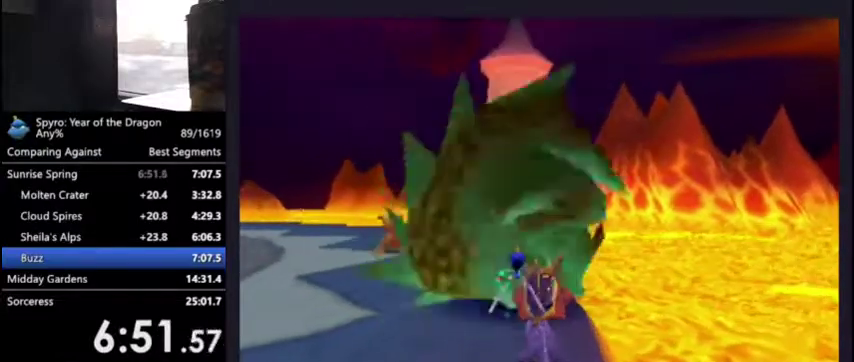
{"buttons": ["SQUARE"], "left_stick": "center", "right_stick": "center", "events": [[467, "SQUARE", "down"]]}
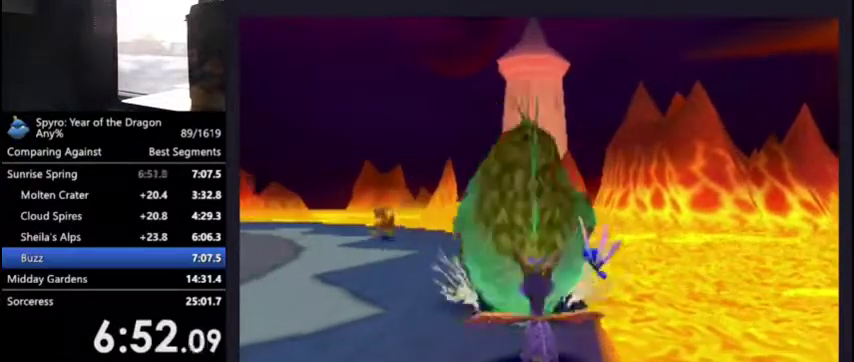
{"buttons": ["DPAD_UP", "DPAD_LEFT"], "left_stick": "center", "right_stick": "center", "events": [[333, "SQUARE", "up"], [467, "DPAD_LEFT", "down"], [500, "DPAD_UP", "down"]]}
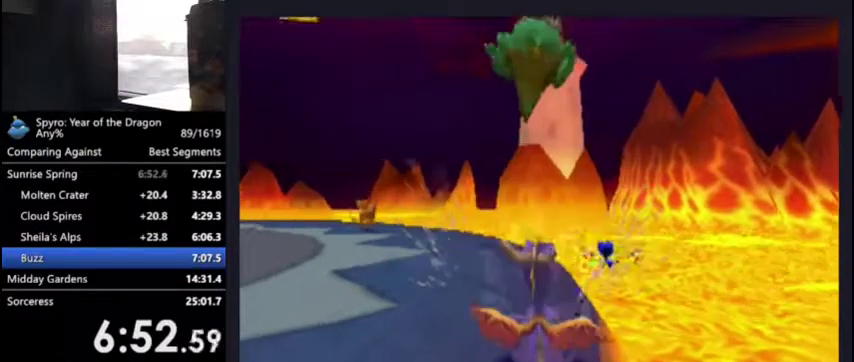
{"buttons": ["DPAD_UP", "DPAD_LEFT"], "left_stick": "center", "right_stick": "center", "events": []}
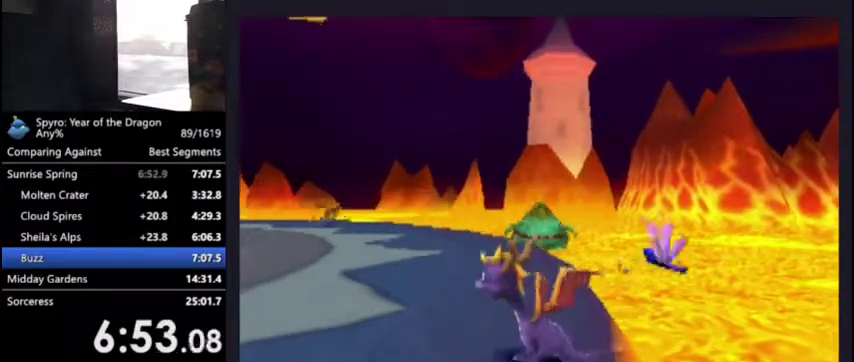
{"buttons": ["DPAD_UP"], "left_stick": "center", "right_stick": "center", "events": [[167, "DPAD_LEFT", "up"]]}
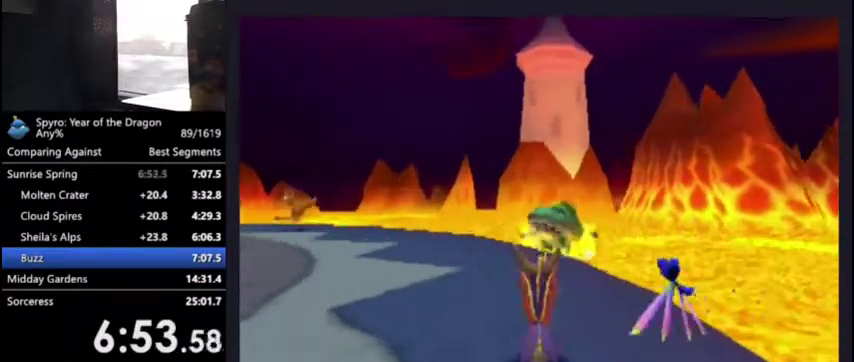
{"buttons": ["DPAD_UP"], "left_stick": "center", "right_stick": "center", "events": []}
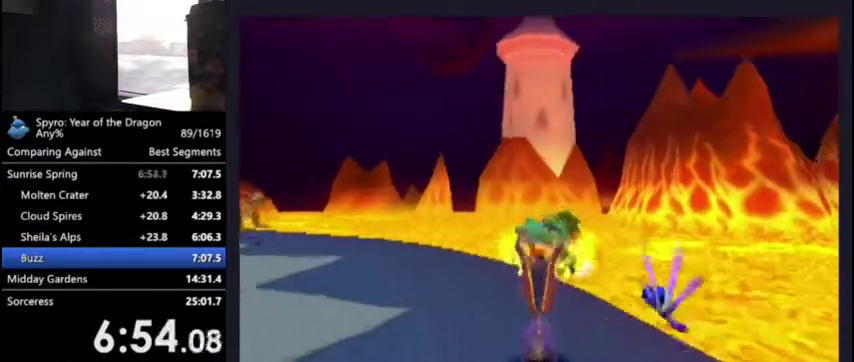
{"buttons": ["DPAD_UP"], "left_stick": "center", "right_stick": "center", "events": []}
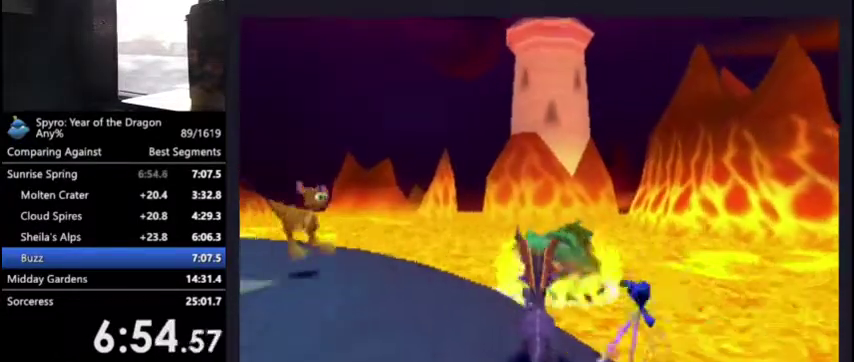
{"buttons": ["DPAD_DOWN", "DPAD_LEFT"], "left_stick": "center", "right_stick": "center", "events": [[33, "DPAD_UP", "up"], [400, "DPAD_LEFT", "down"], [433, "DPAD_DOWN", "down"]]}
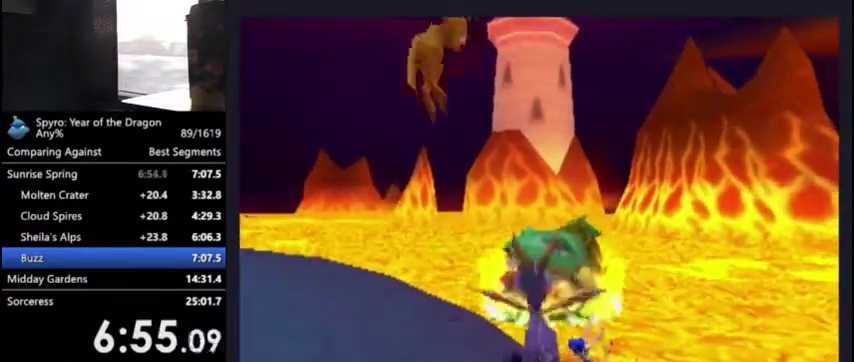
{"buttons": [], "left_stick": "center", "right_stick": "center", "events": [[67, "DPAD_LEFT", "up"], [100, "DPAD_DOWN", "up"]]}
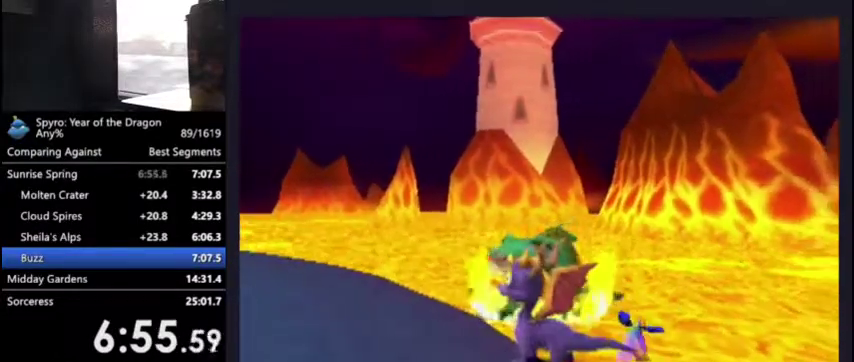
{"buttons": ["L2"], "left_stick": "center", "right_stick": "center", "events": [[100, "L2", "down"]]}
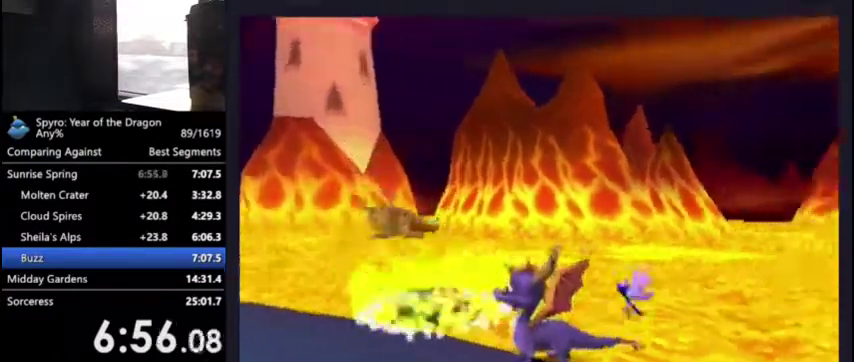
{"buttons": [], "left_stick": "center", "right_stick": "center", "events": [[433, "L2", "up"]]}
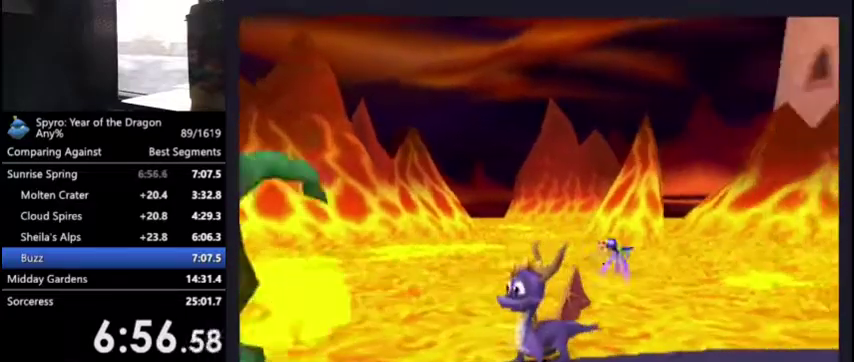
{"buttons": ["L2"], "left_stick": "center", "right_stick": "center", "events": [[33, "L2", "down"], [100, "L2", "up"], [200, "L2", "down"], [267, "L2", "up"], [333, "L2", "down"], [400, "L2", "up"], [467, "L2", "down"]]}
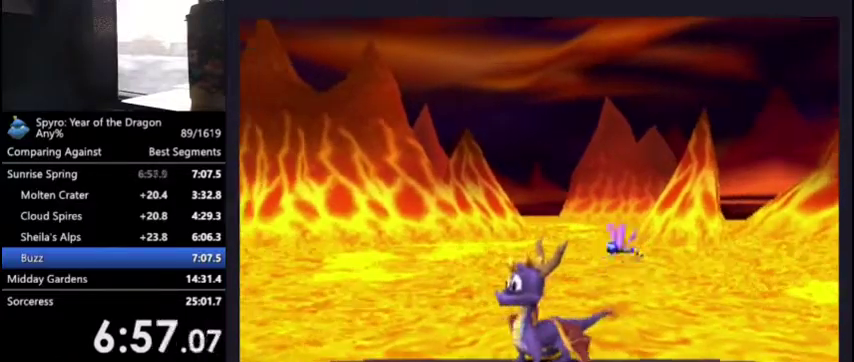
{"buttons": [], "left_stick": "center", "right_stick": "center", "events": [[200, "L2", "up"], [267, "L2", "down"], [333, "L2", "up"], [400, "L2", "down"], [467, "L2", "up"]]}
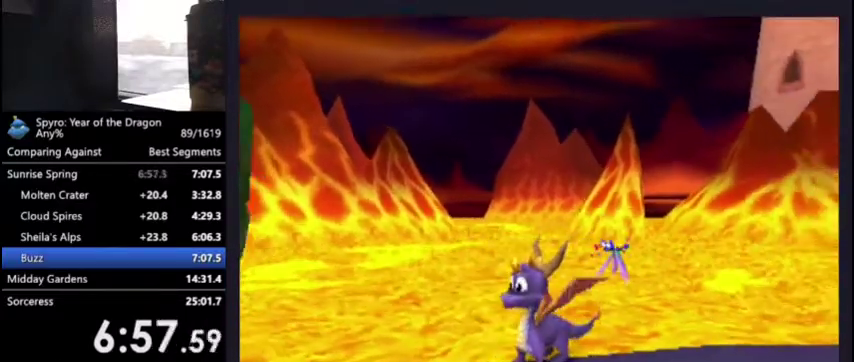
{"buttons": ["SQUARE"], "left_stick": "center", "right_stick": "center", "events": [[67, "L2", "down"], [133, "L2", "up"], [200, "L2", "down"], [300, "SQUARE", "down"], [333, "L2", "up"], [400, "L2", "down"], [467, "L2", "up"]]}
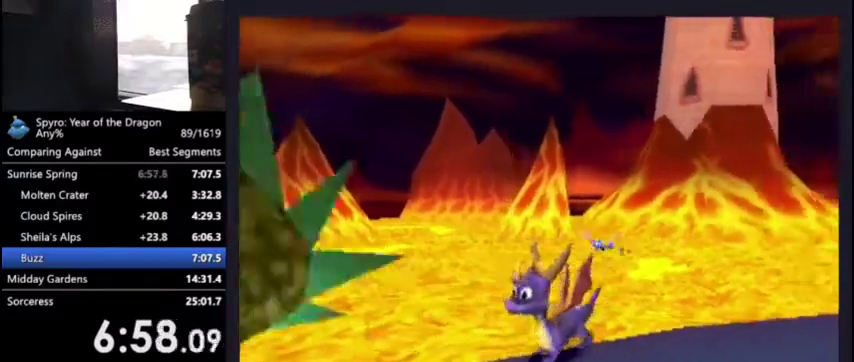
{"buttons": ["R2", "DPAD_LEFT"], "left_stick": "center", "right_stick": "center", "events": [[300, "DPAD_LEFT", "down"], [300, "SQUARE", "up"], [467, "R2", "down"]]}
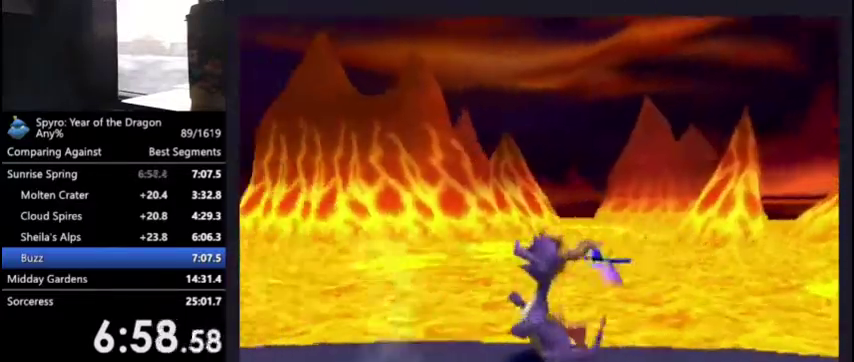
{"buttons": ["R2", "DPAD_LEFT"], "left_stick": "center", "right_stick": "center", "events": []}
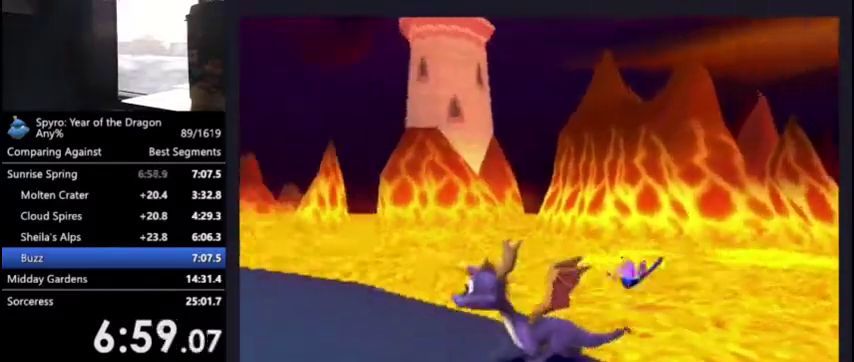
{"buttons": ["DPAD_UP"], "left_stick": "center", "right_stick": "center", "events": [[133, "DPAD_UP", "down"], [433, "DPAD_LEFT", "up"], [500, "R2", "up"]]}
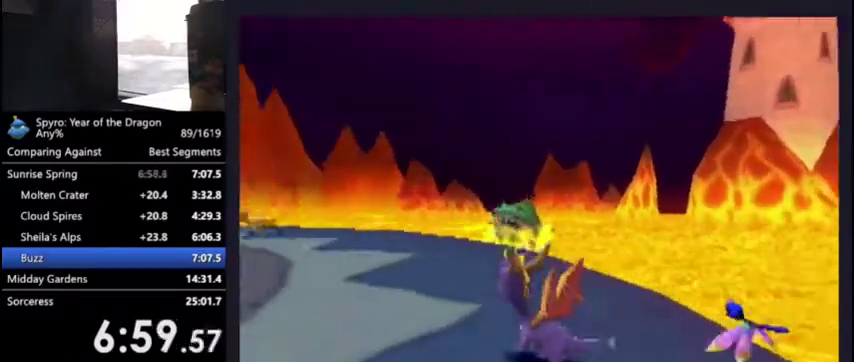
{"buttons": ["DPAD_UP"], "left_stick": "center", "right_stick": "center", "events": []}
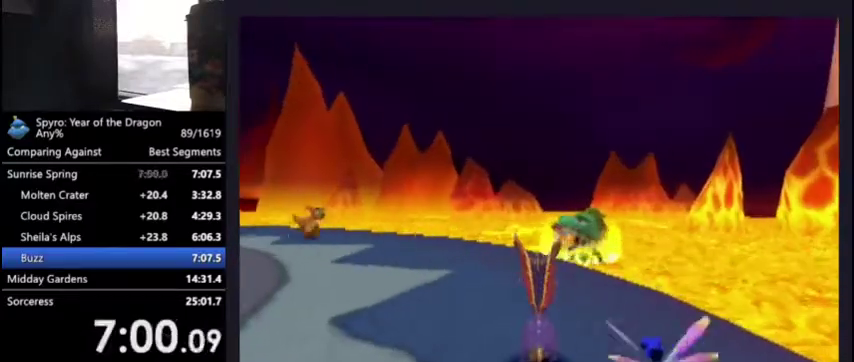
{"buttons": ["DPAD_UP"], "left_stick": "center", "right_stick": "center", "events": []}
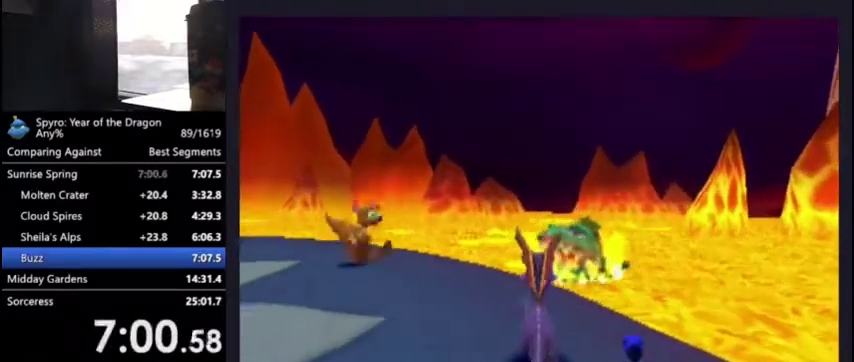
{"buttons": [], "left_stick": "center", "right_stick": "center", "events": [[367, "DPAD_UP", "up"]]}